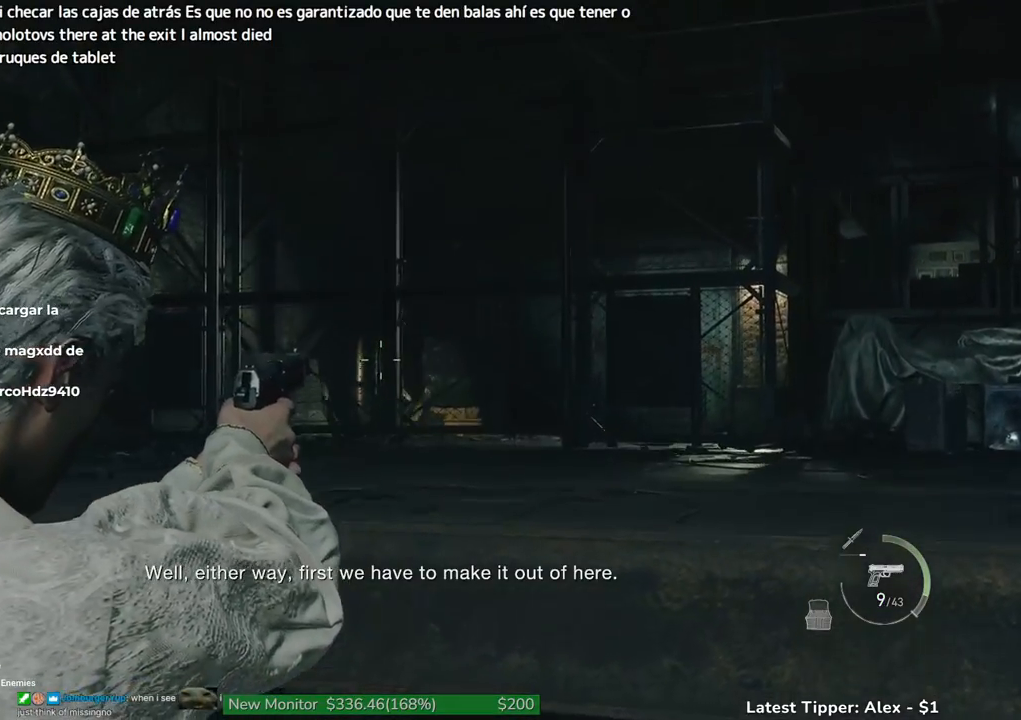
Gameplay with keyboard and mouse; each line is a JSON object with the keys and mouse buttons held at the frame after it. "events" lists presses ("down") and releases ("up") of "1", "2", "3", "4", "5", "a", "alt", "c", "caps_lock", "ctrl", "d", "e", "f", "g", "q", "r", "s", "shift", "space", "t", "tab", "v", "w", "x", "z" and "mouse_wheel" between this image and that frame as [ms after this image, input, new state], when the widget could be followed in between. "mouse_wheel" = the "wheel" button of the "mouse" list. No other keys are recorded. "wheel" means that the mouse wheel is clicked or scrolled. Not read: mouse_move.
{"keys": ["a"], "mouse": [], "events": [[50, "a", "down"]]}
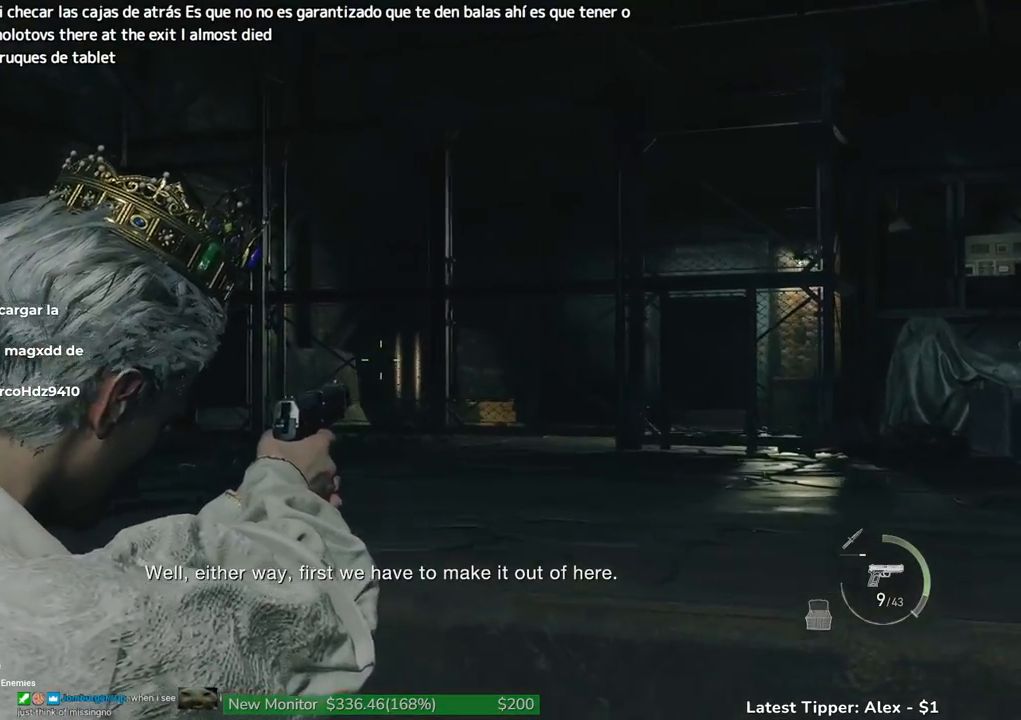
{"keys": ["d"], "mouse": [], "events": [[116, "a", "up"], [300, "d", "down"]]}
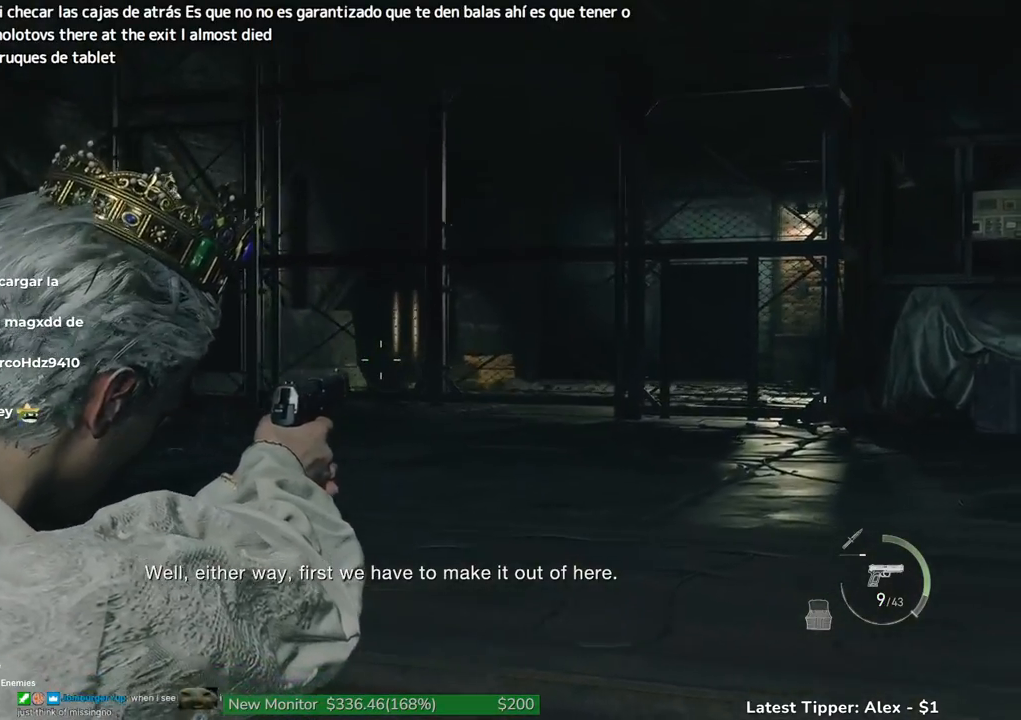
{"keys": [], "mouse": [], "events": [[316, "d", "up"]]}
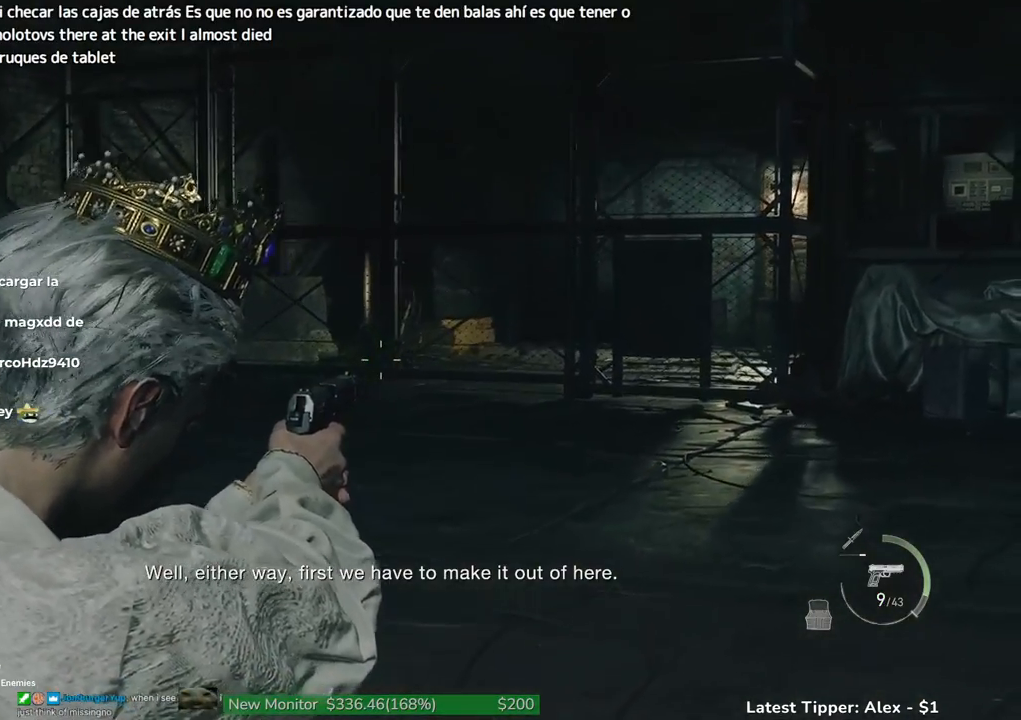
{"keys": ["shift", "w"], "mouse": [], "events": [[50, "w", "down"], [466, "shift", "down"]]}
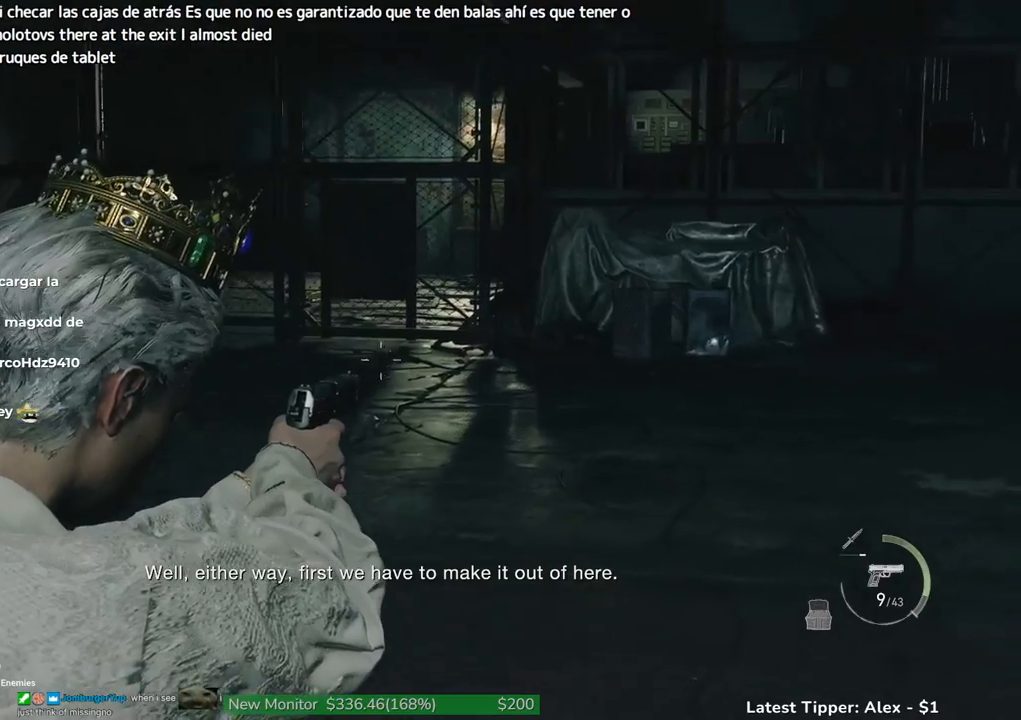
{"keys": ["shift", "w"], "mouse": [], "events": []}
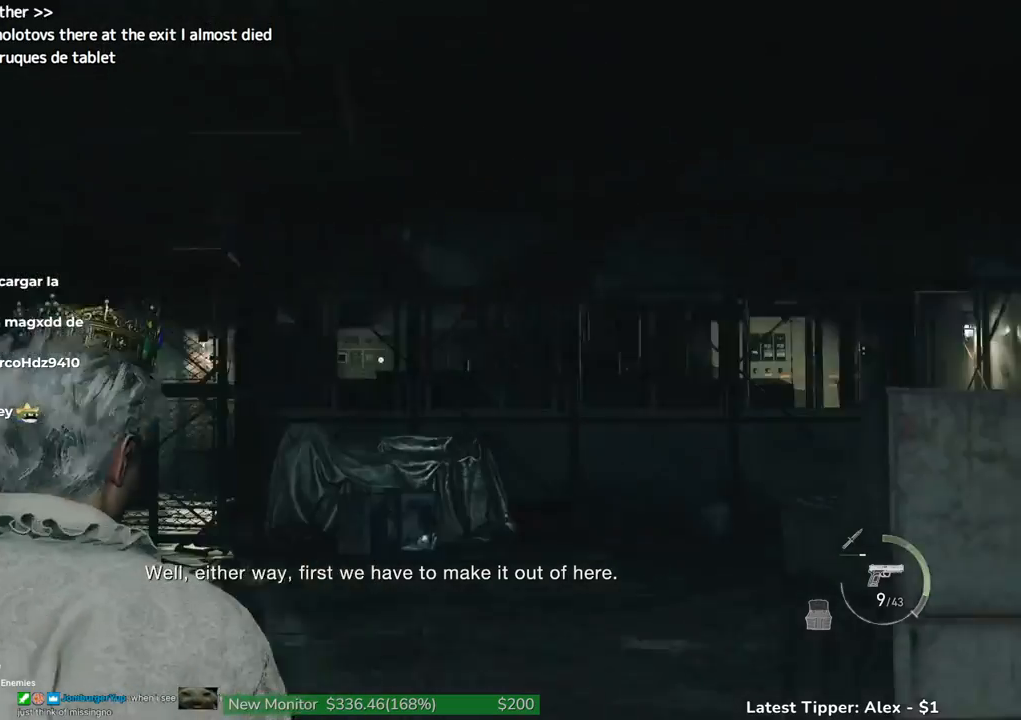
{"keys": ["shift", "w"], "mouse": [], "events": []}
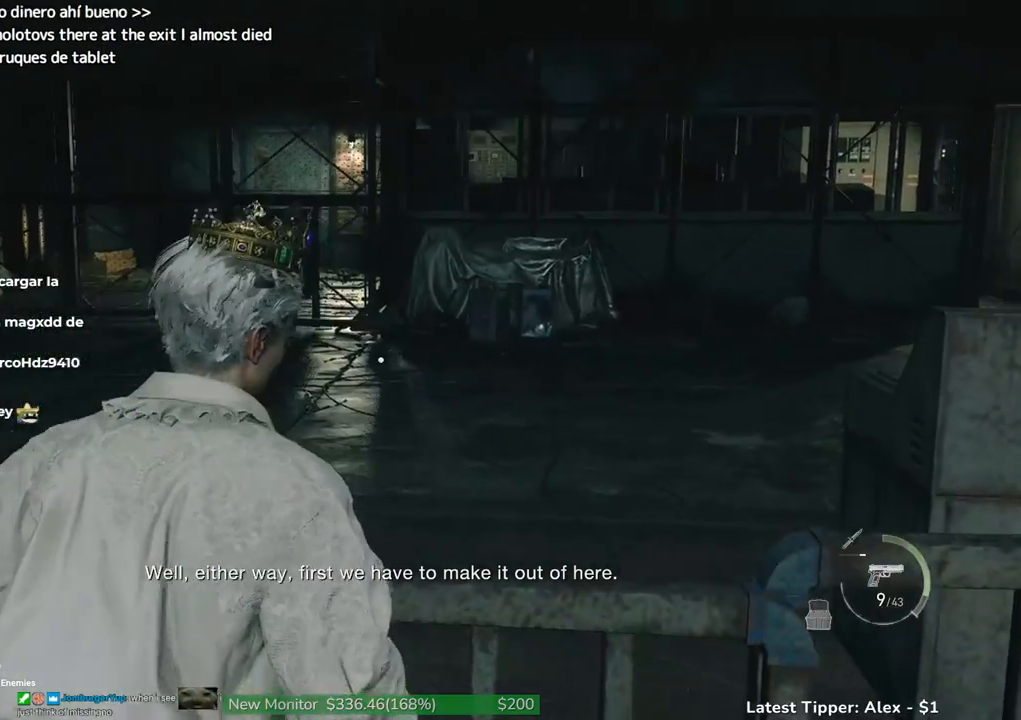
{"keys": ["shift", "w"], "mouse": [], "events": []}
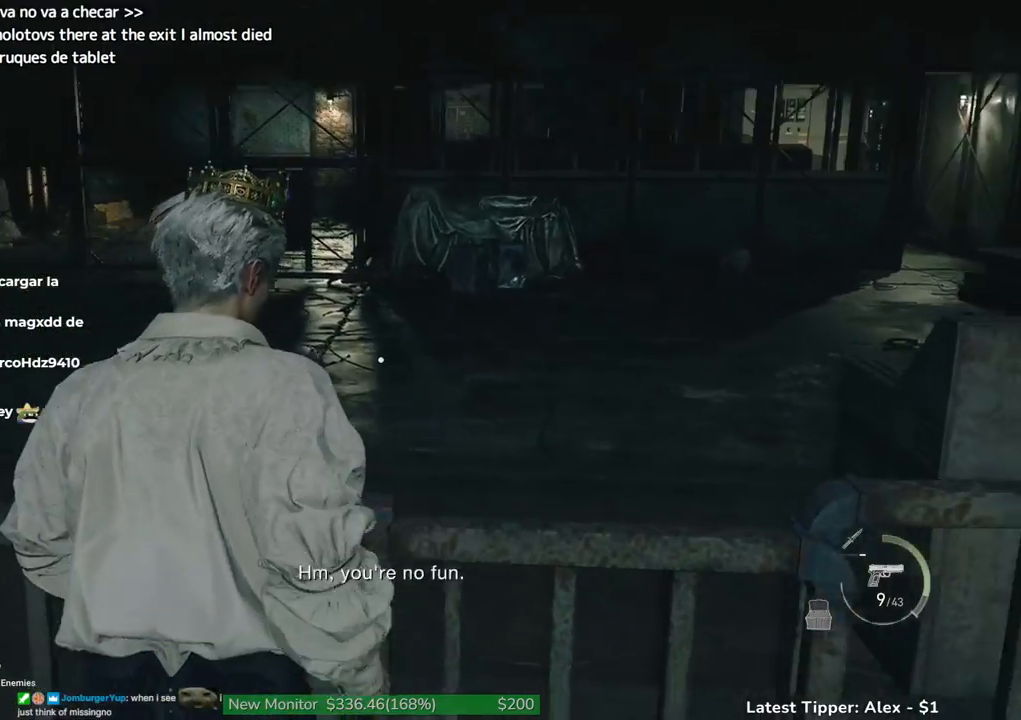
{"keys": ["shift", "w"], "mouse": [], "events": []}
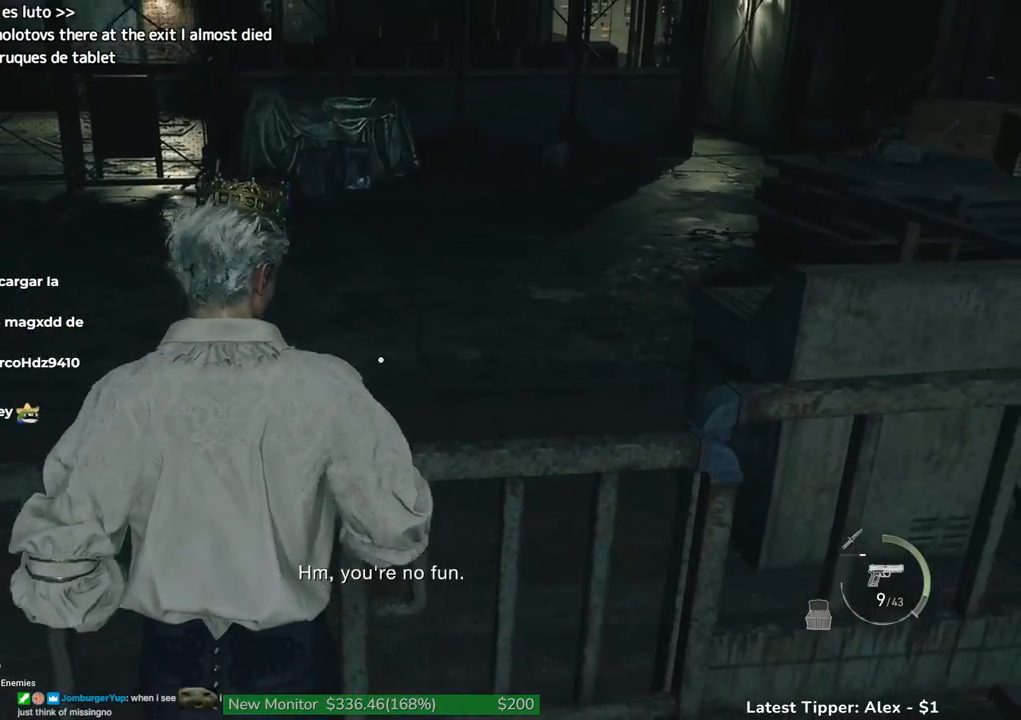
{"keys": ["shift", "w"], "mouse": [], "events": []}
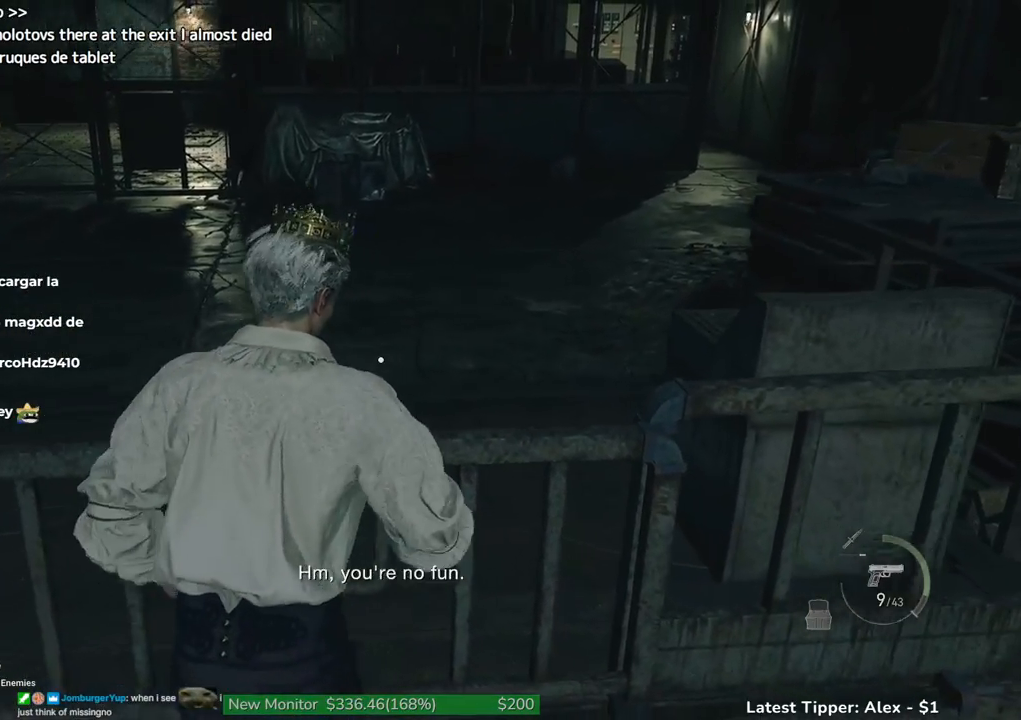
{"keys": ["shift", "w"], "mouse": [], "events": []}
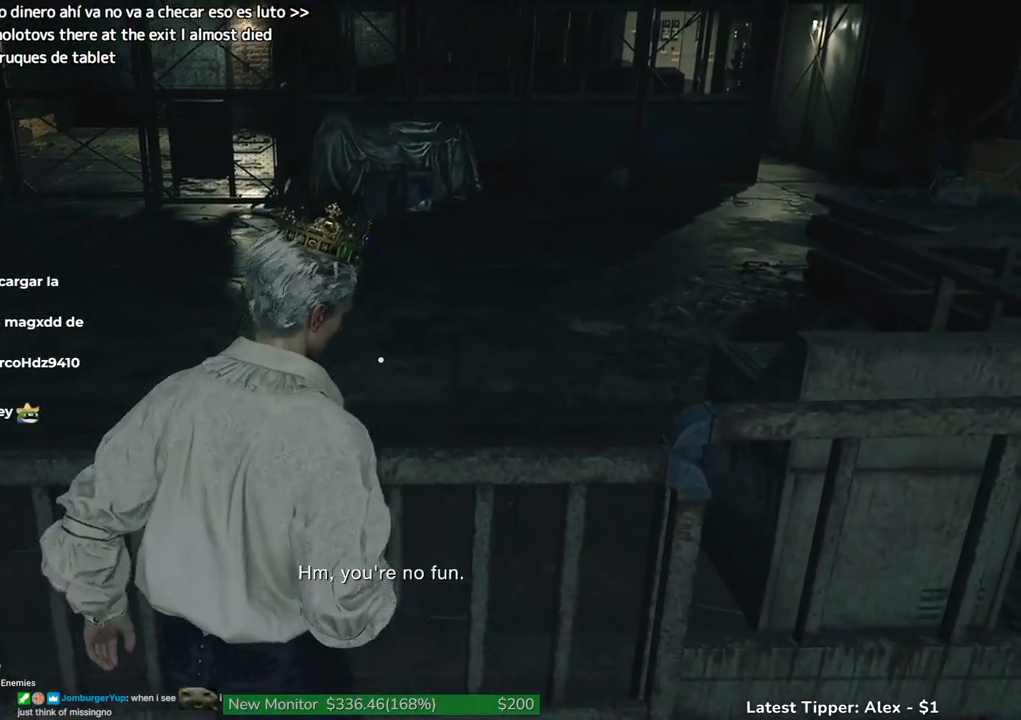
{"keys": ["shift", "w"], "mouse": [], "events": []}
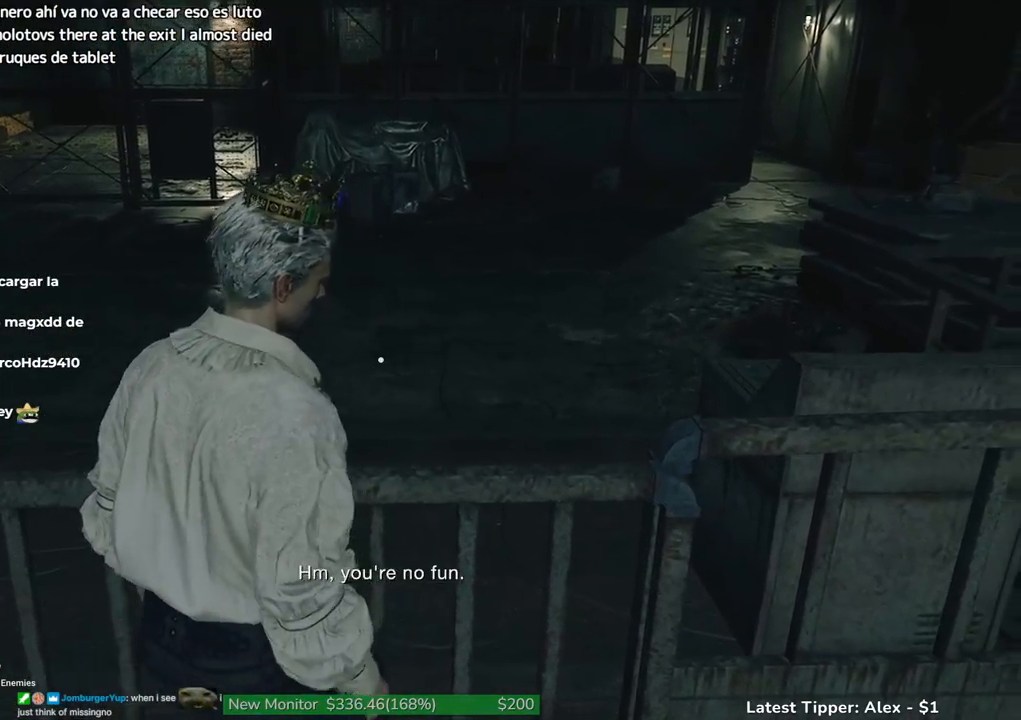
{"keys": ["shift", "w"], "mouse": [], "events": []}
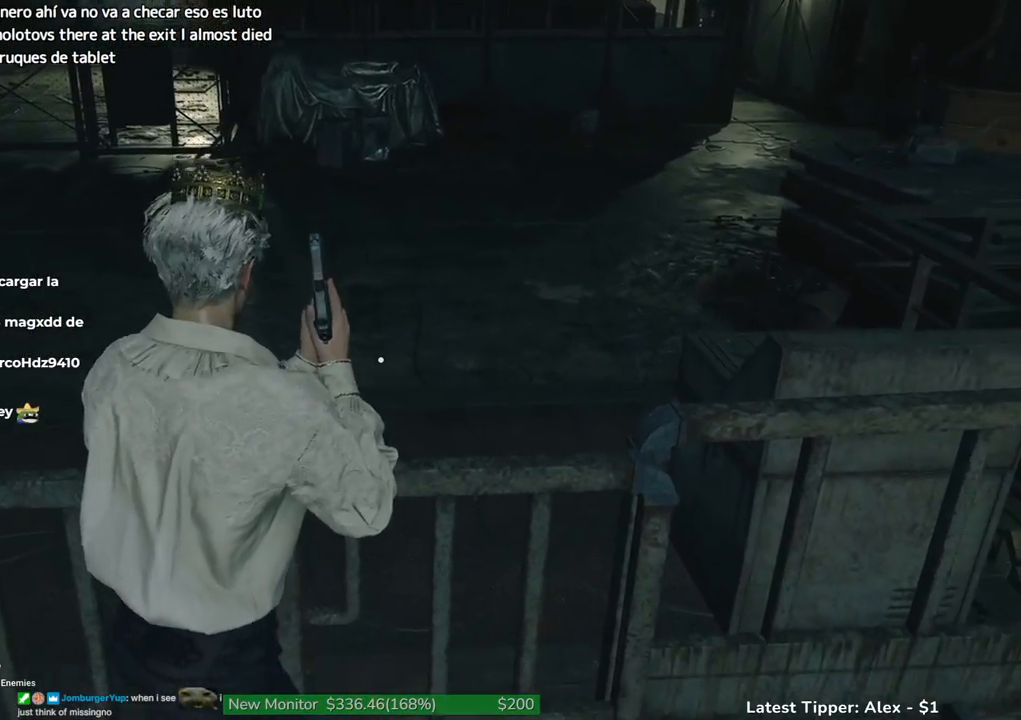
{"keys": ["shift", "w"], "mouse": [], "events": []}
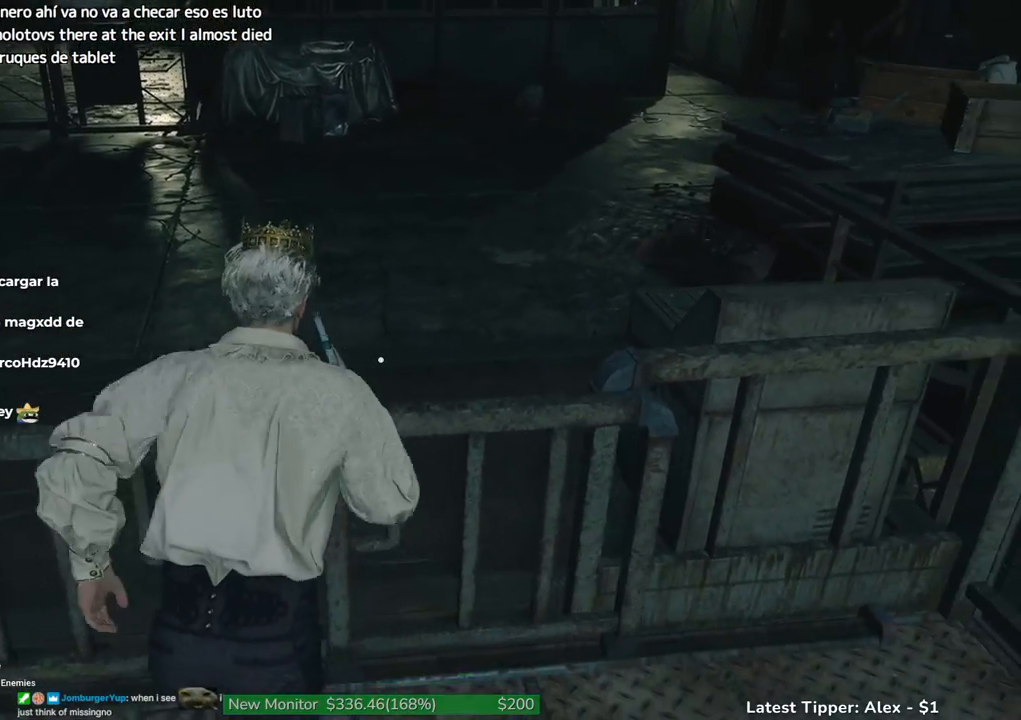
{"keys": ["shift", "w"], "mouse": [], "events": []}
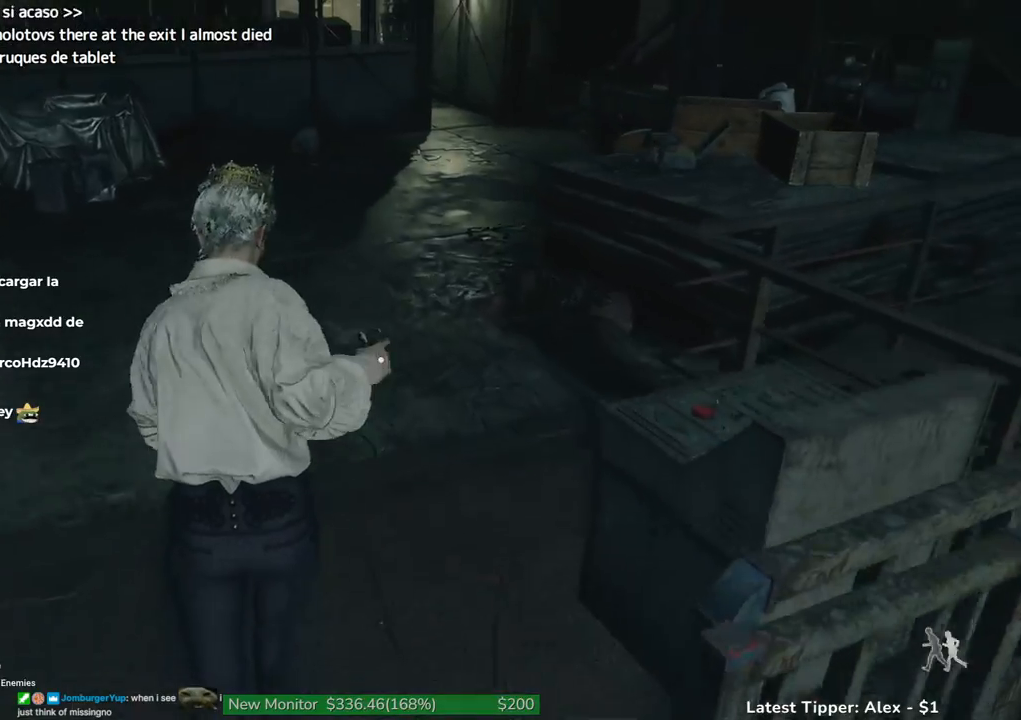
{"keys": ["shift", "w"], "mouse": [], "events": []}
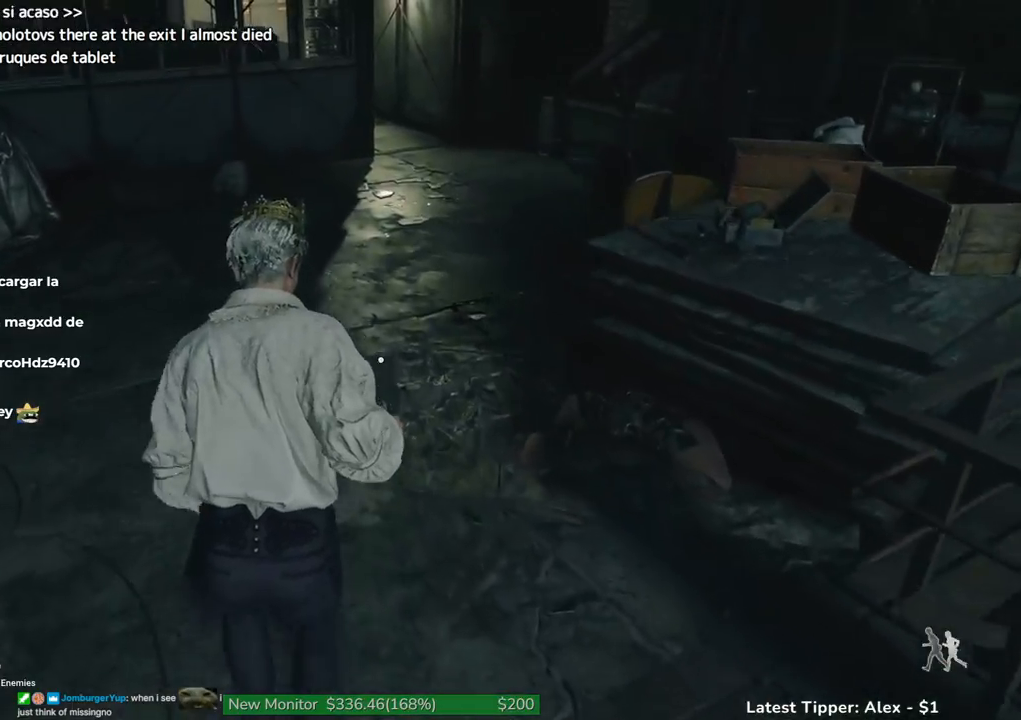
{"keys": ["shift", "w"], "mouse": [], "events": []}
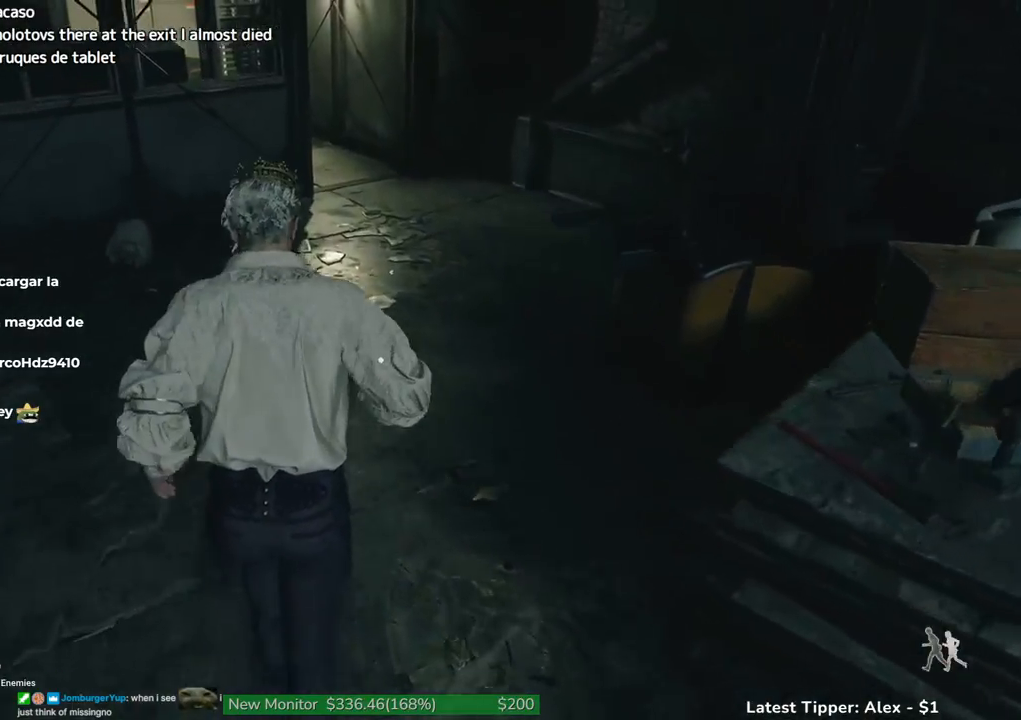
{"keys": ["shift", "w"], "mouse": [], "events": []}
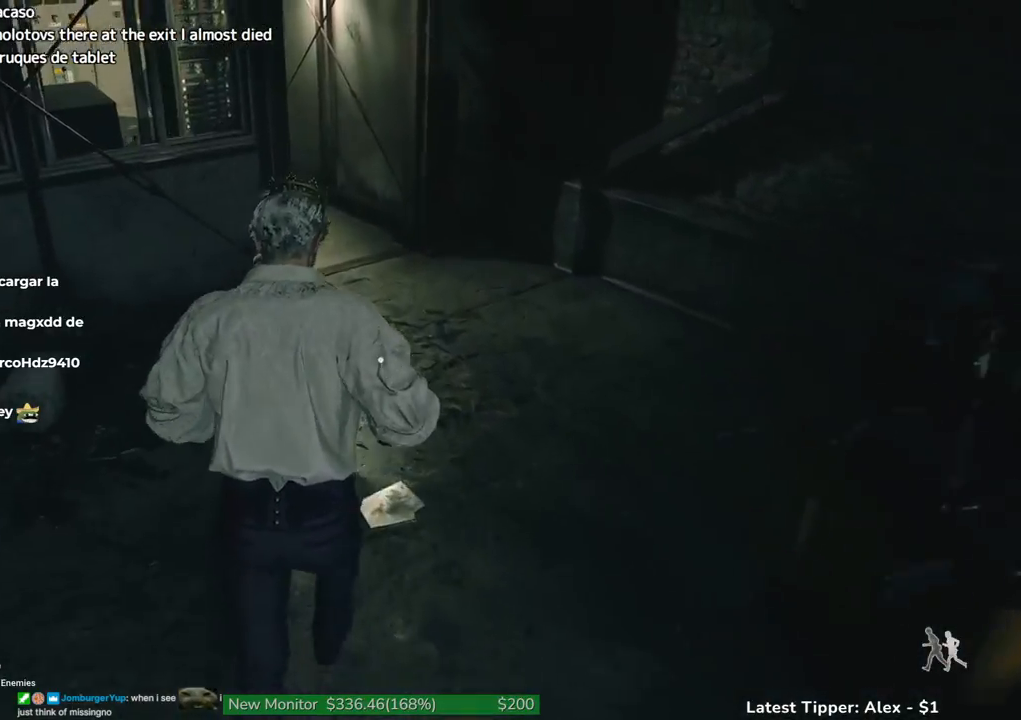
{"keys": ["shift", "w"], "mouse": [], "events": []}
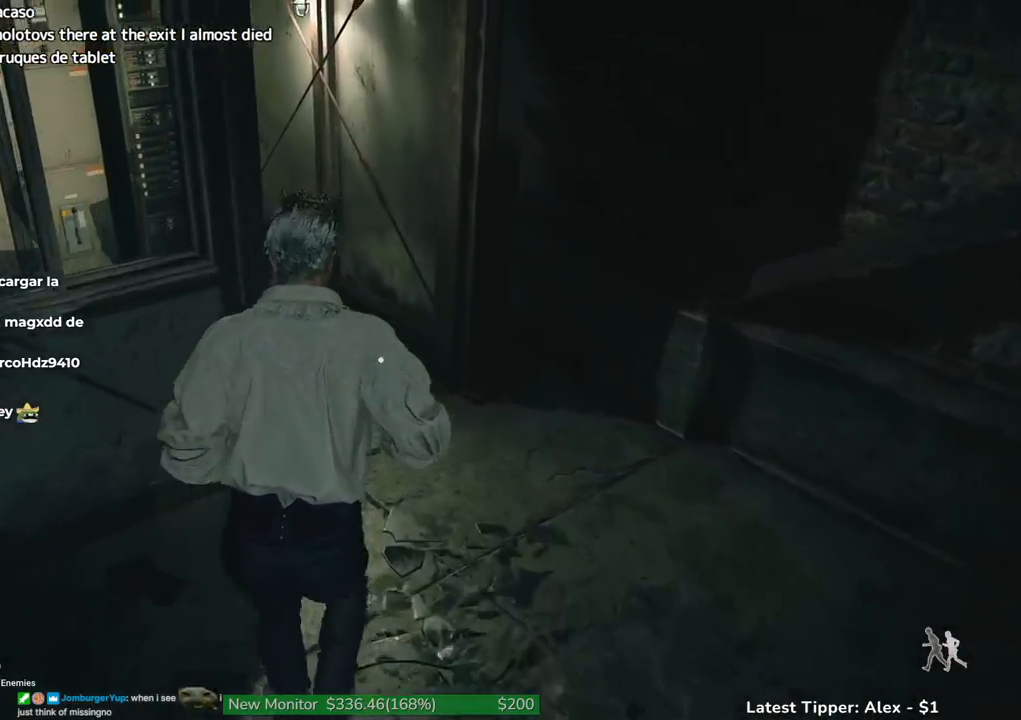
{"keys": ["a", "shift", "w"], "mouse": [], "events": [[233, "a", "down"]]}
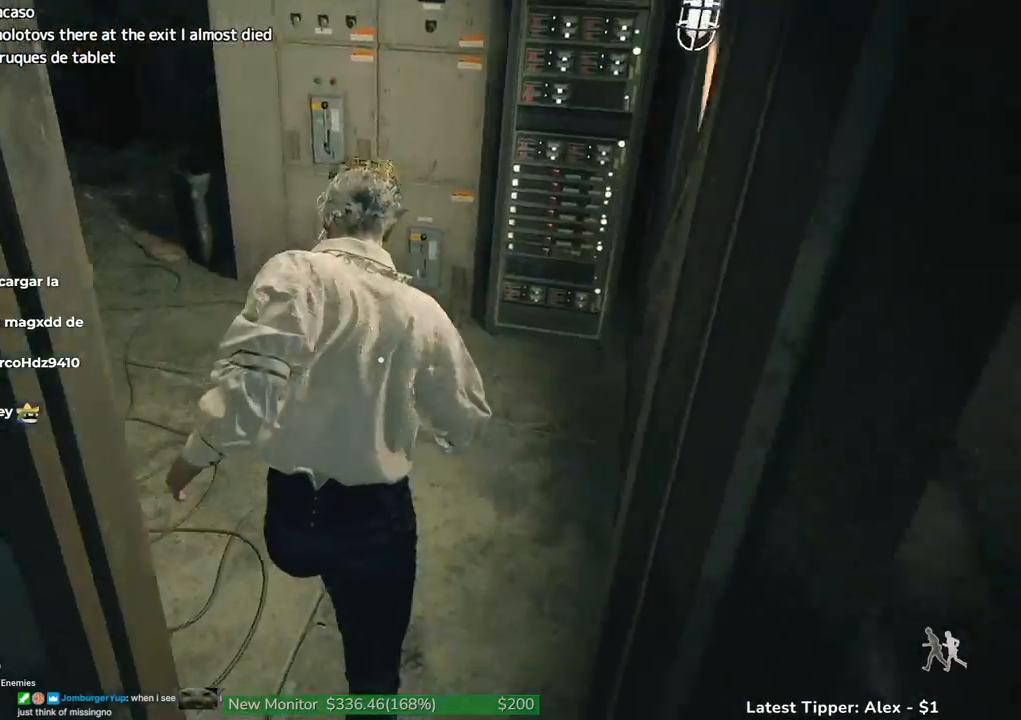
{"keys": ["shift", "w"], "mouse": [], "events": [[400, "a", "up"]]}
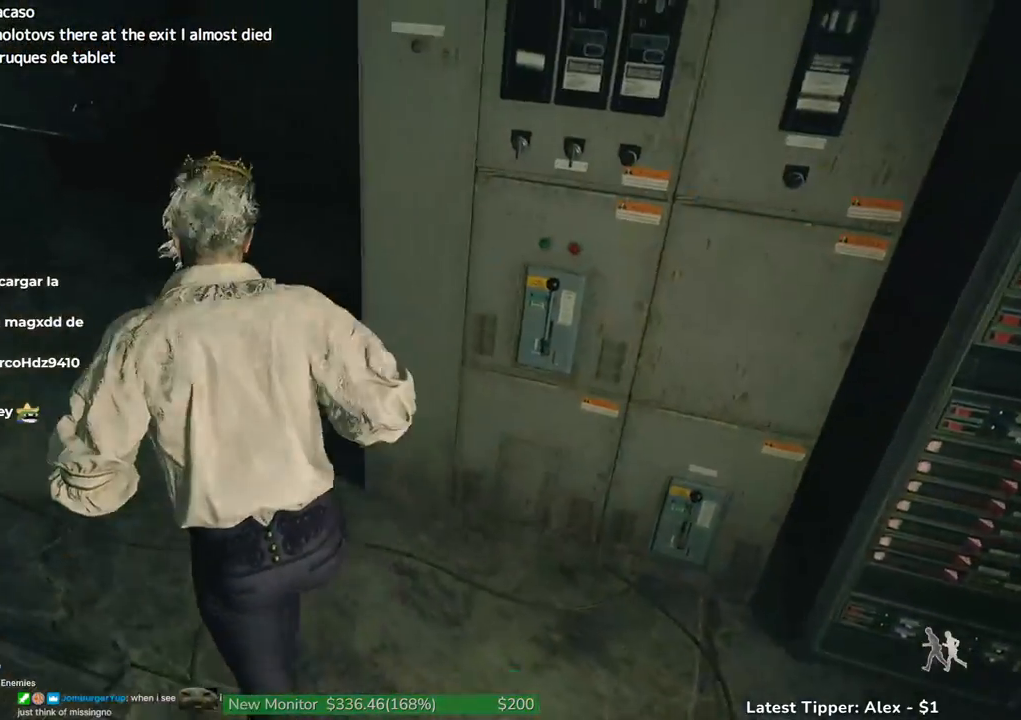
{"keys": ["w"], "mouse": [], "events": [[366, "shift", "up"]]}
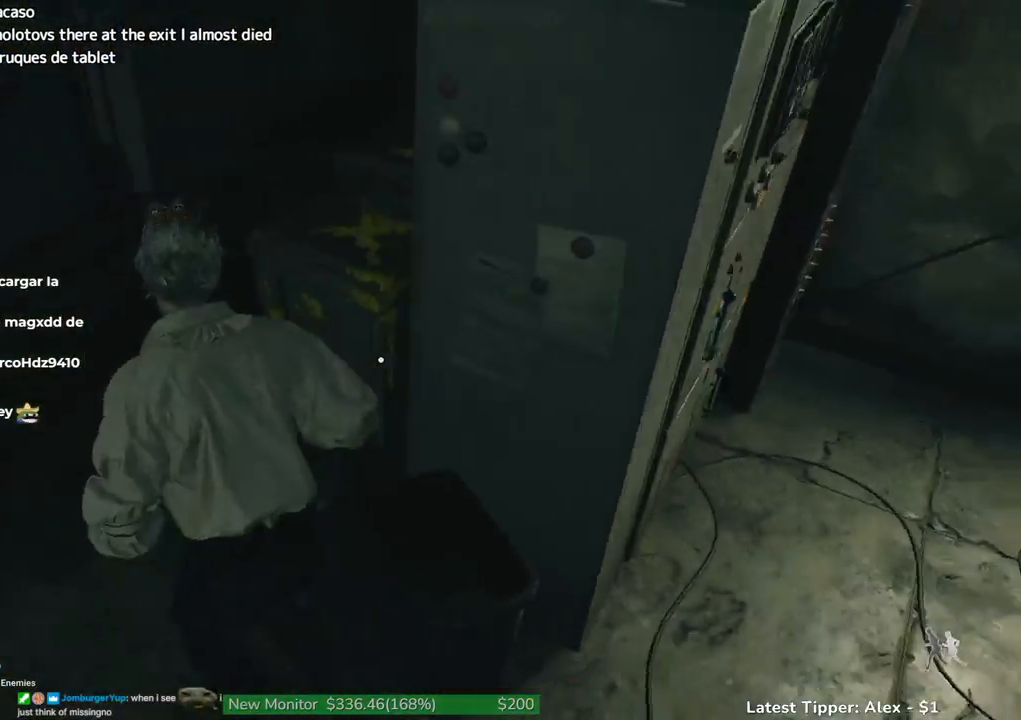
{"keys": ["g", "shift", "w"], "mouse": [], "events": [[150, "space", "down"], [383, "space", "up"], [416, "shift", "down"], [466, "g", "down"]]}
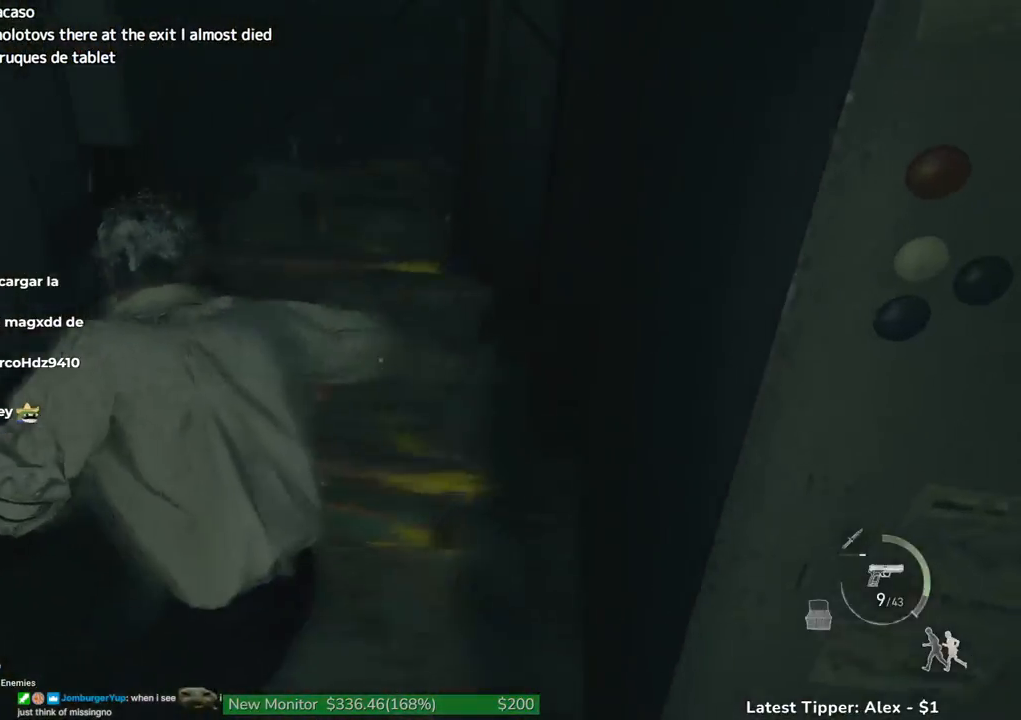
{"keys": ["g", "shift", "w"], "mouse": [], "events": []}
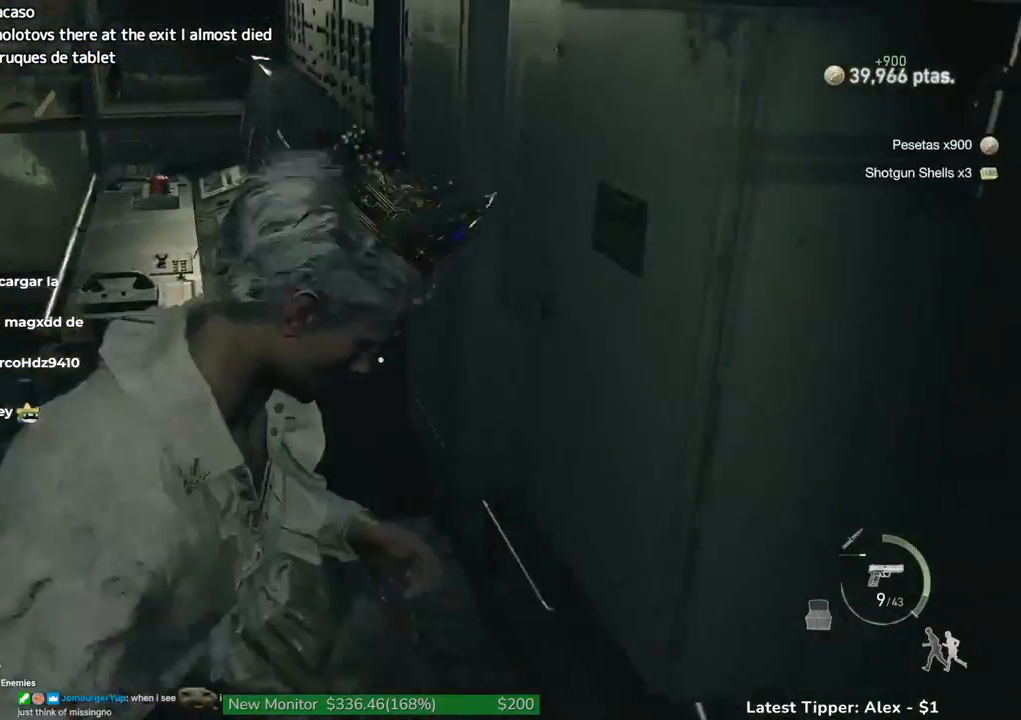
{"keys": ["a", "shift"], "mouse": [], "events": [[33, "a", "down"], [266, "g", "up"], [366, "w", "up"]]}
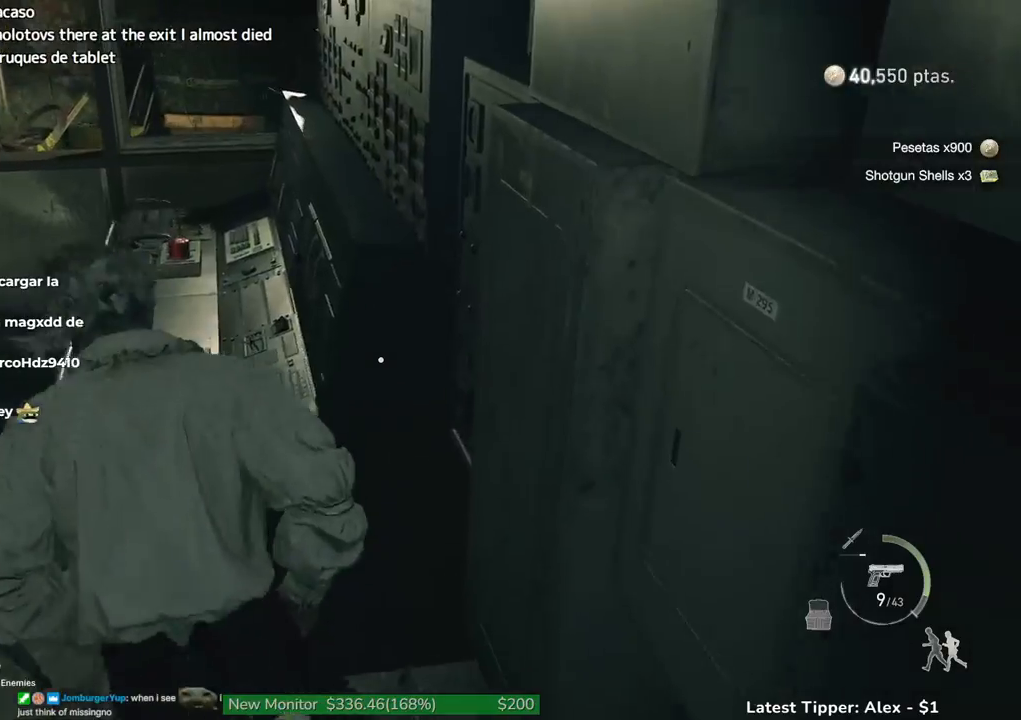
{"keys": ["a", "shift", "w"], "mouse": [], "events": [[16, "w", "down"], [200, "w", "up"], [383, "w", "down"]]}
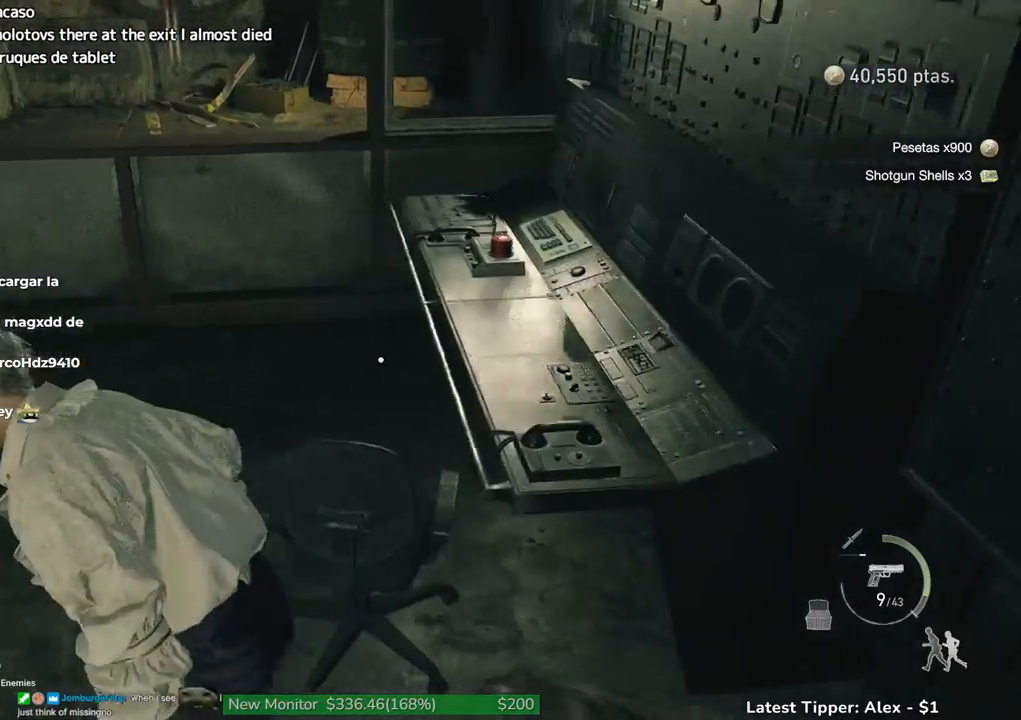
{"keys": ["g", "shift", "w"], "mouse": [], "events": [[16, "a", "up"], [250, "g", "down"]]}
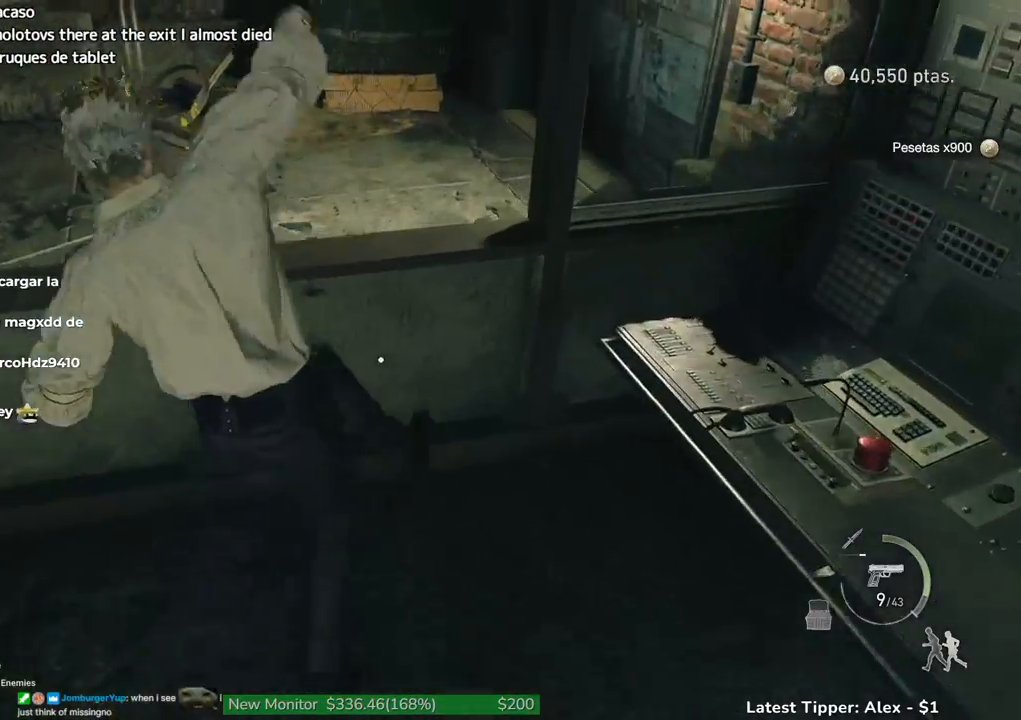
{"keys": ["shift", "w"], "mouse": [], "events": [[183, "g", "up"]]}